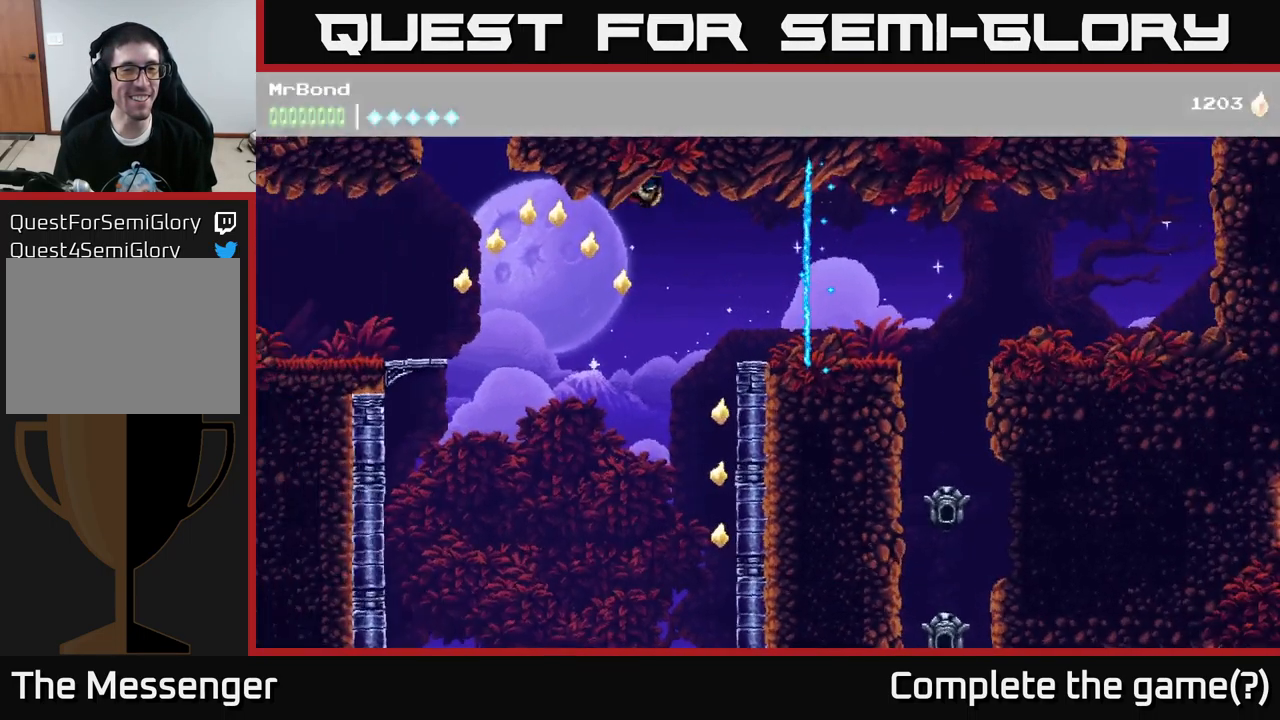
Gameplay with a controller (Xbox layout); each line is a JSON object with the inputs held at the frame after it. "events" lists button and stick changes between this image and that frame as [ms after this image, input, new state], when the widget could be followed in between.
{"buttons": ["A", "DPAD_LEFT"], "left_stick": "center", "right_stick": "center", "events": [[84, "A", "up"], [134, "A", "down"]]}
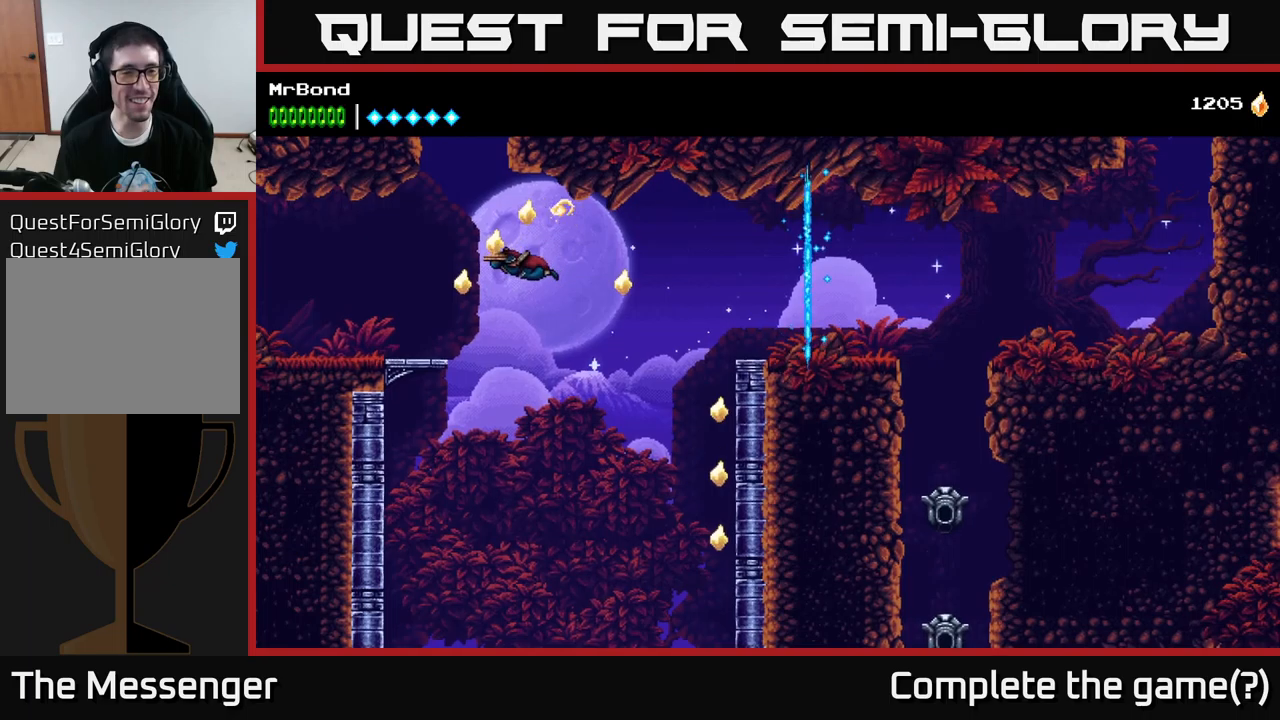
{"buttons": ["A", "DPAD_RIGHT"], "left_stick": "center", "right_stick": "center", "events": [[333, "A", "up"], [350, "DPAD_LEFT", "up"], [400, "DPAD_RIGHT", "down"], [500, "A", "down"]]}
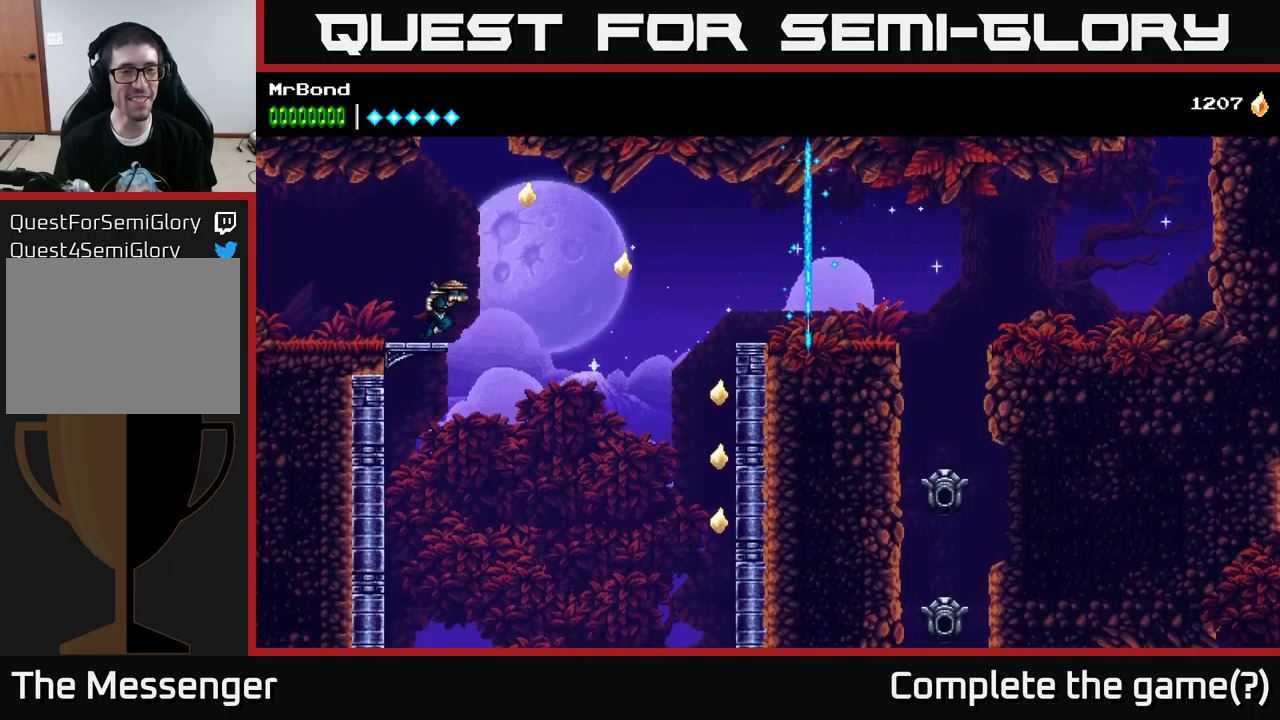
{"buttons": ["DPAD_RIGHT"], "left_stick": "center", "right_stick": "center", "events": [[333, "A", "up"]]}
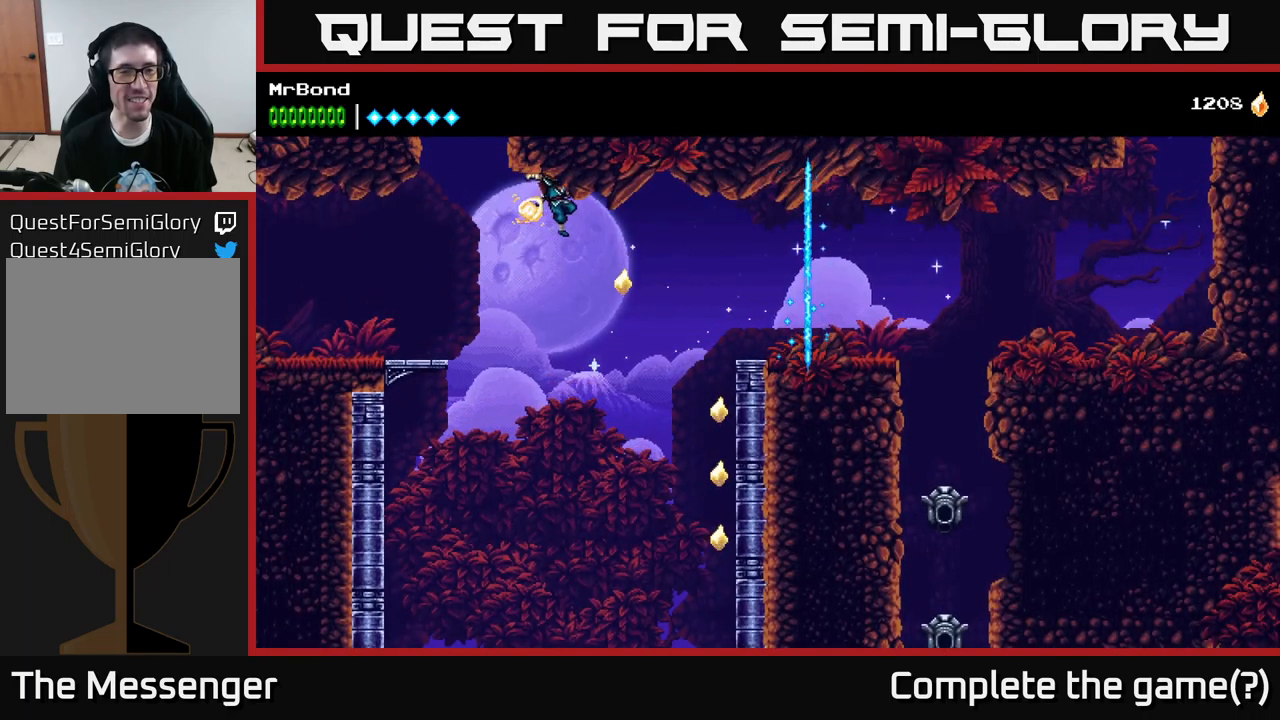
{"buttons": ["DPAD_RIGHT"], "left_stick": "center", "right_stick": "center", "events": [[266, "A", "down"], [450, "A", "up"]]}
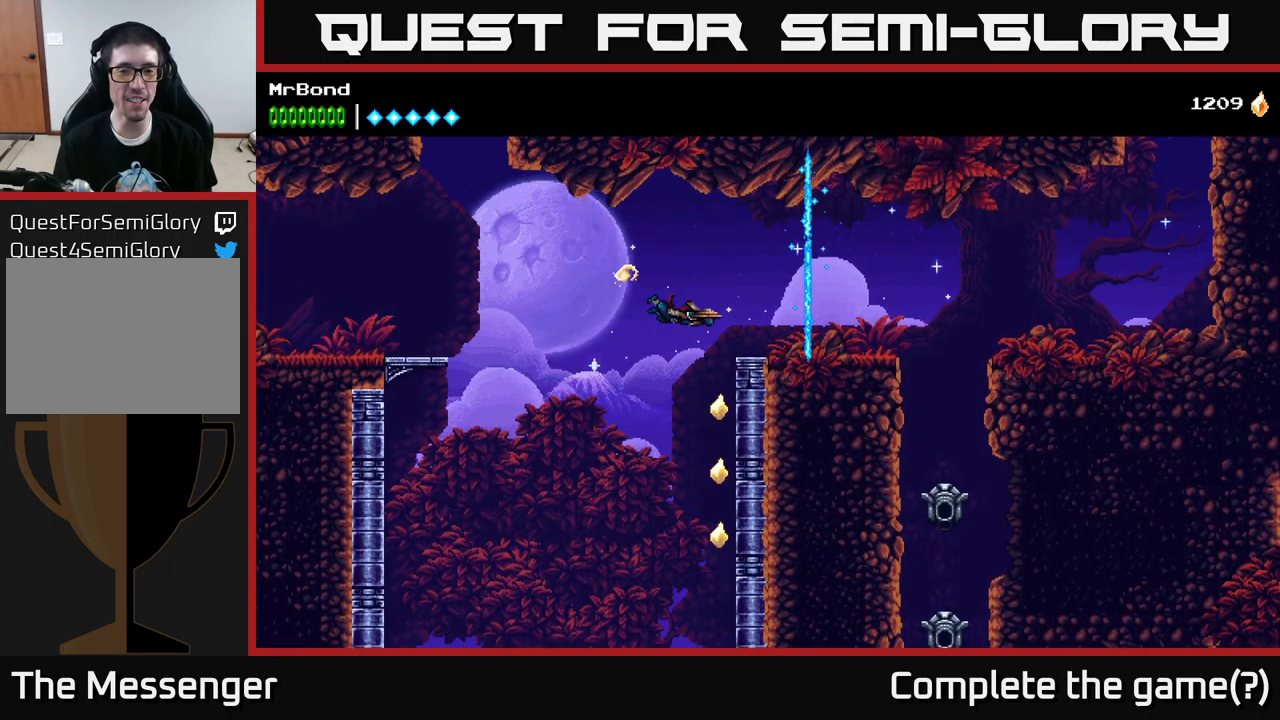
{"buttons": [], "left_stick": "center", "right_stick": "center", "events": [[116, "DPAD_RIGHT", "up"]]}
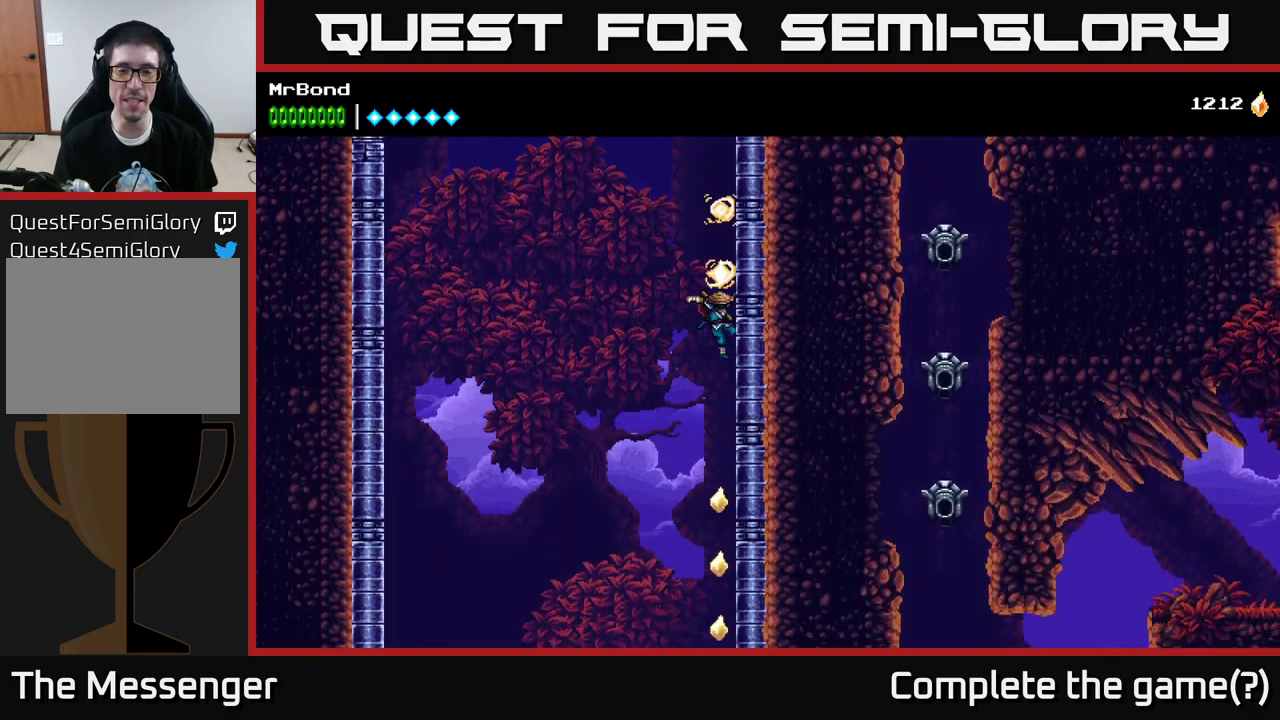
{"buttons": [], "left_stick": "center", "right_stick": "center", "events": []}
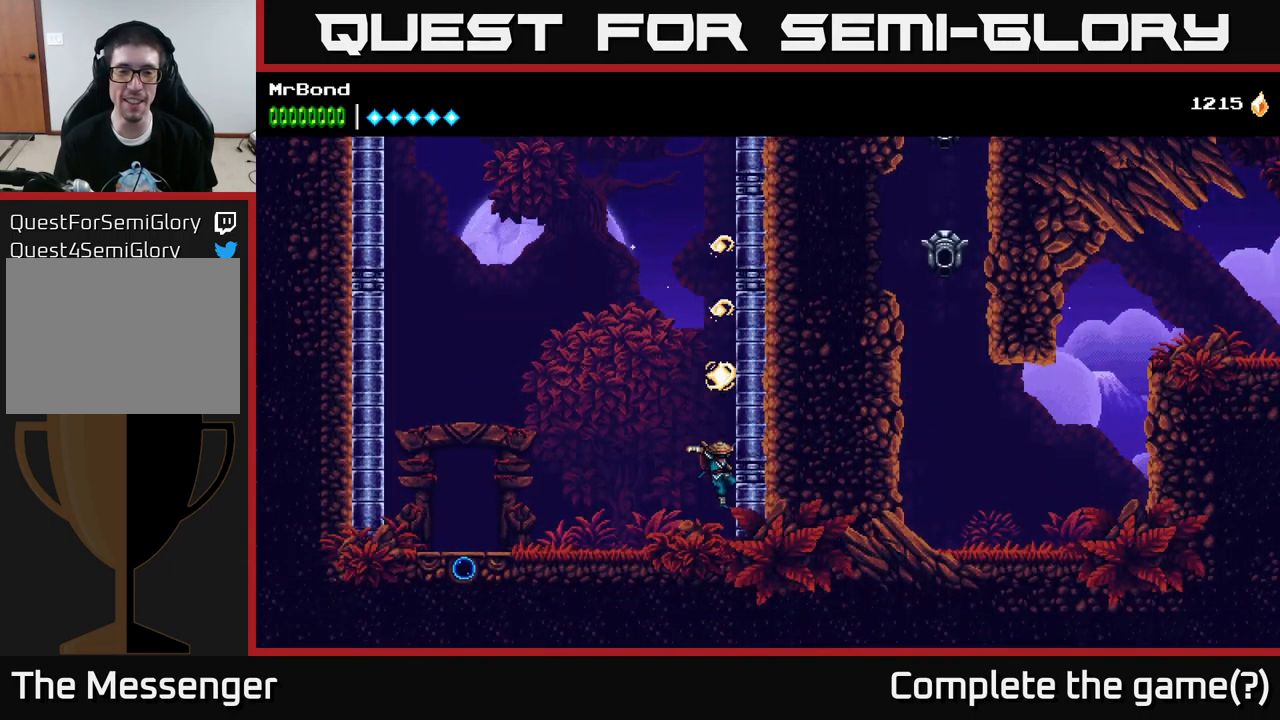
{"buttons": ["DPAD_LEFT"], "left_stick": "center", "right_stick": "center", "events": [[116, "DPAD_LEFT", "down"]]}
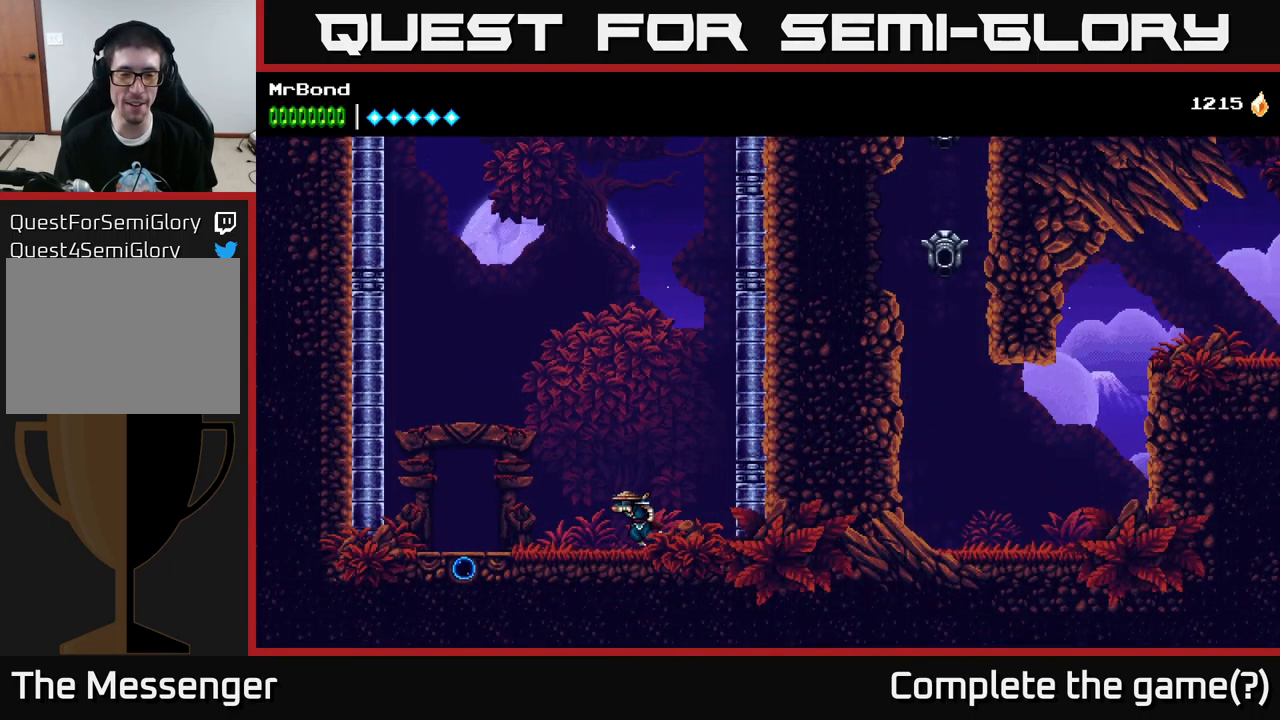
{"buttons": ["DPAD_LEFT"], "left_stick": "center", "right_stick": "center", "events": []}
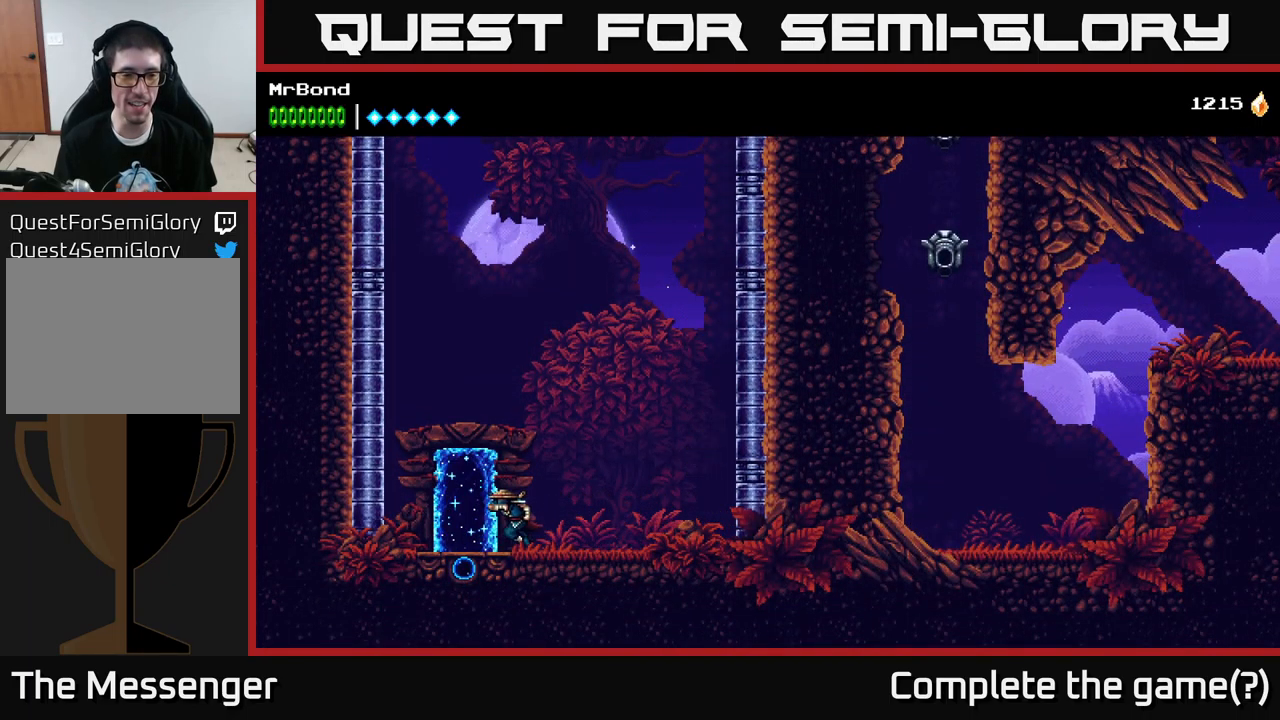
{"buttons": ["A", "DPAD_LEFT"], "left_stick": "center", "right_stick": "center", "events": [[116, "A", "down"], [333, "A", "up"], [433, "A", "down"]]}
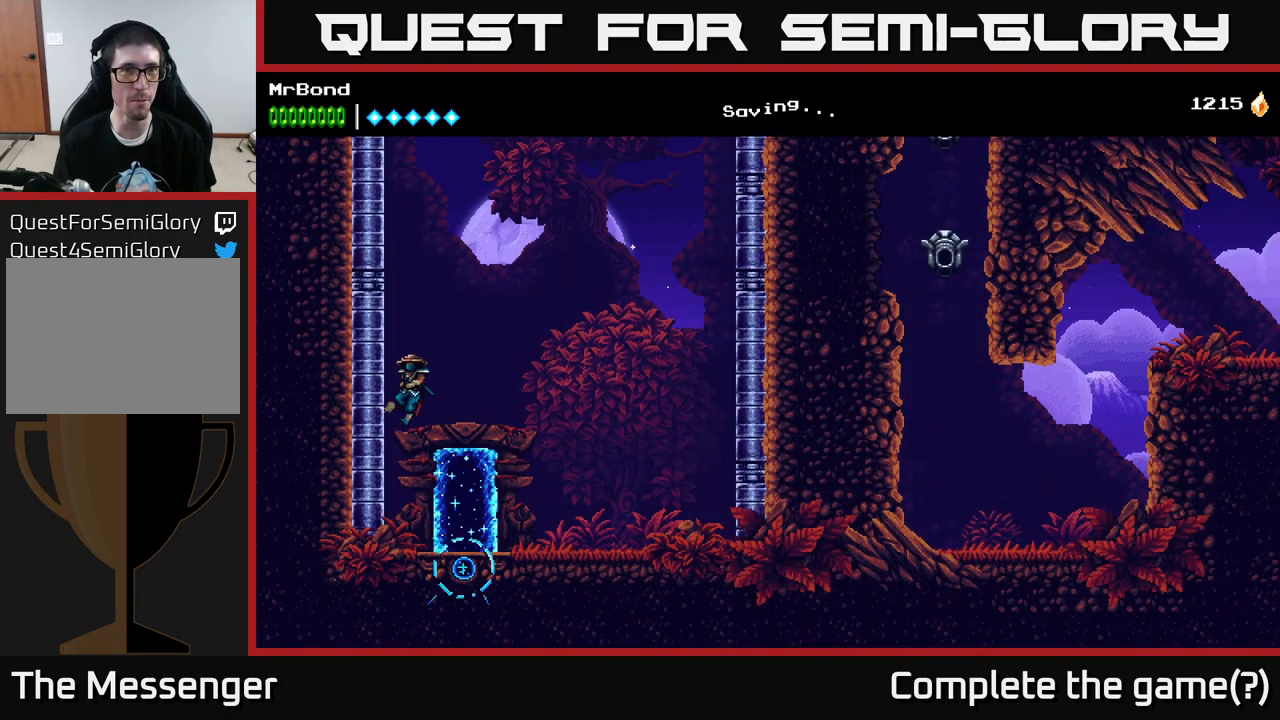
{"buttons": ["A", "DPAD_LEFT"], "left_stick": "center", "right_stick": "center", "events": [[100, "A", "up"], [200, "A", "down"], [350, "A", "up"], [450, "A", "down"]]}
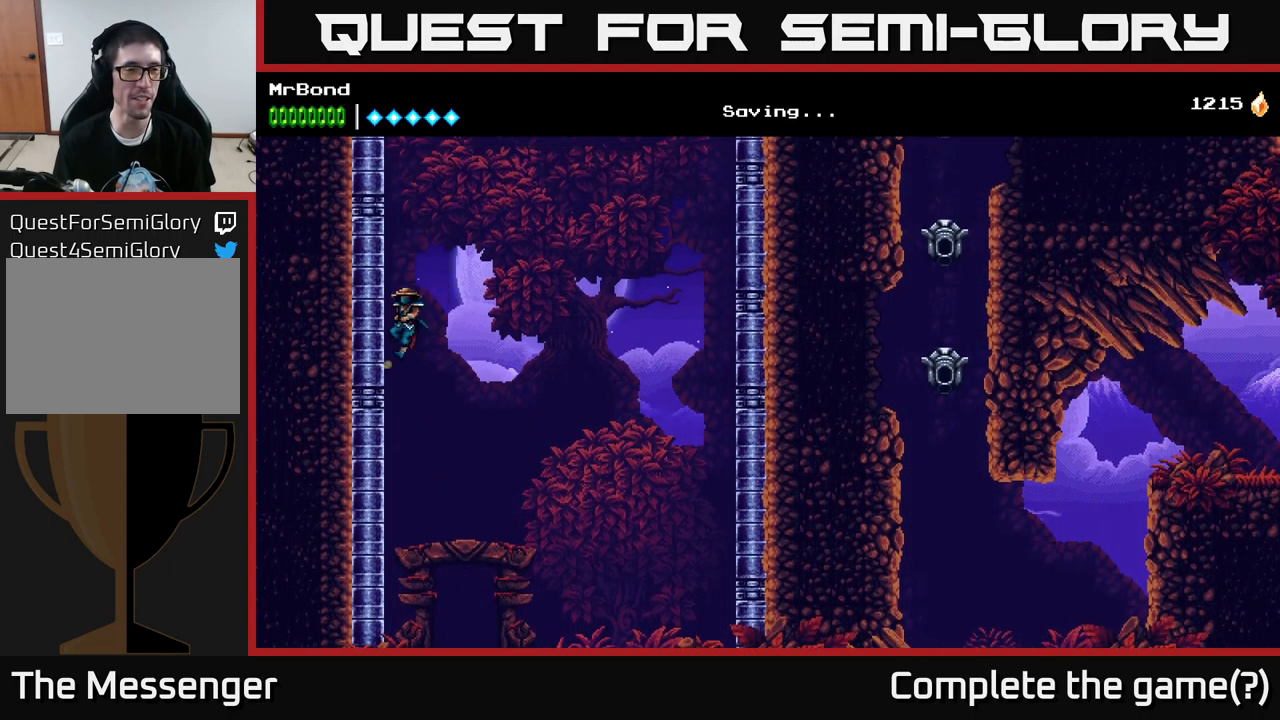
{"buttons": ["DPAD_LEFT"], "left_stick": "center", "right_stick": "center", "events": [[150, "A", "up"], [233, "A", "down"], [400, "A", "up"]]}
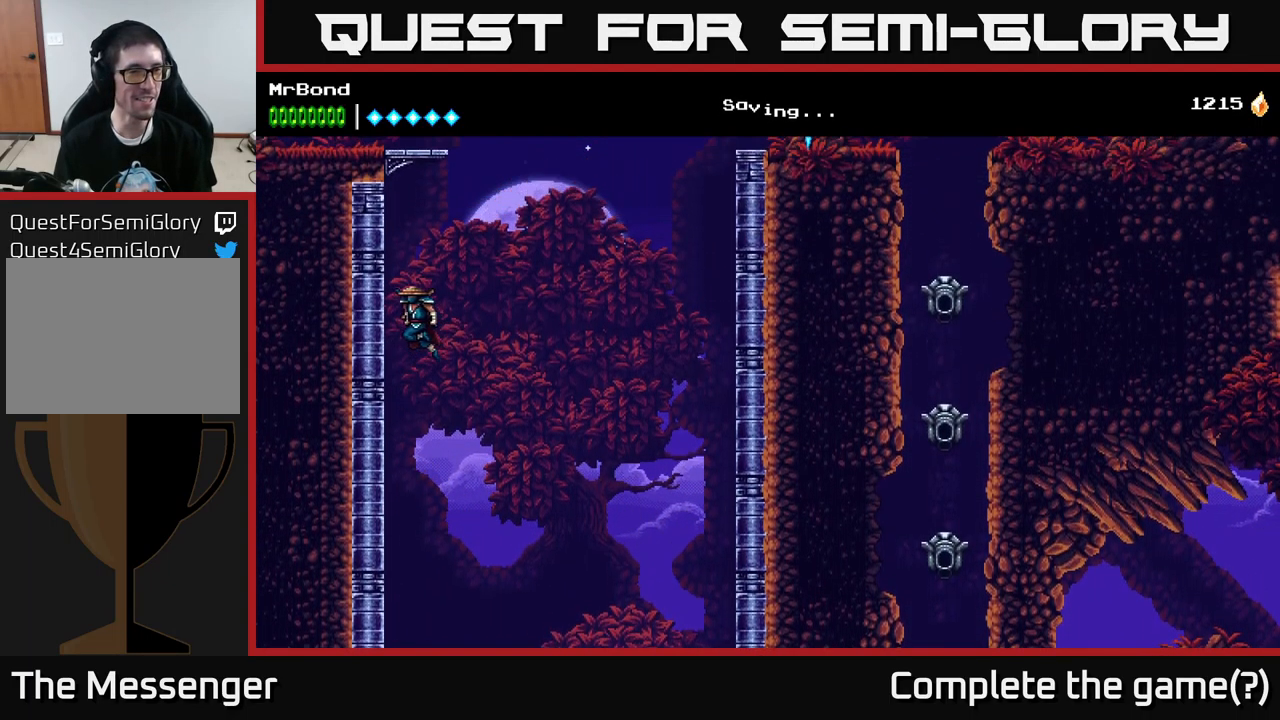
{"buttons": ["A", "DPAD_LEFT"], "left_stick": "center", "right_stick": "center", "events": [[17, "A", "down"], [200, "A", "up"], [417, "A", "down"]]}
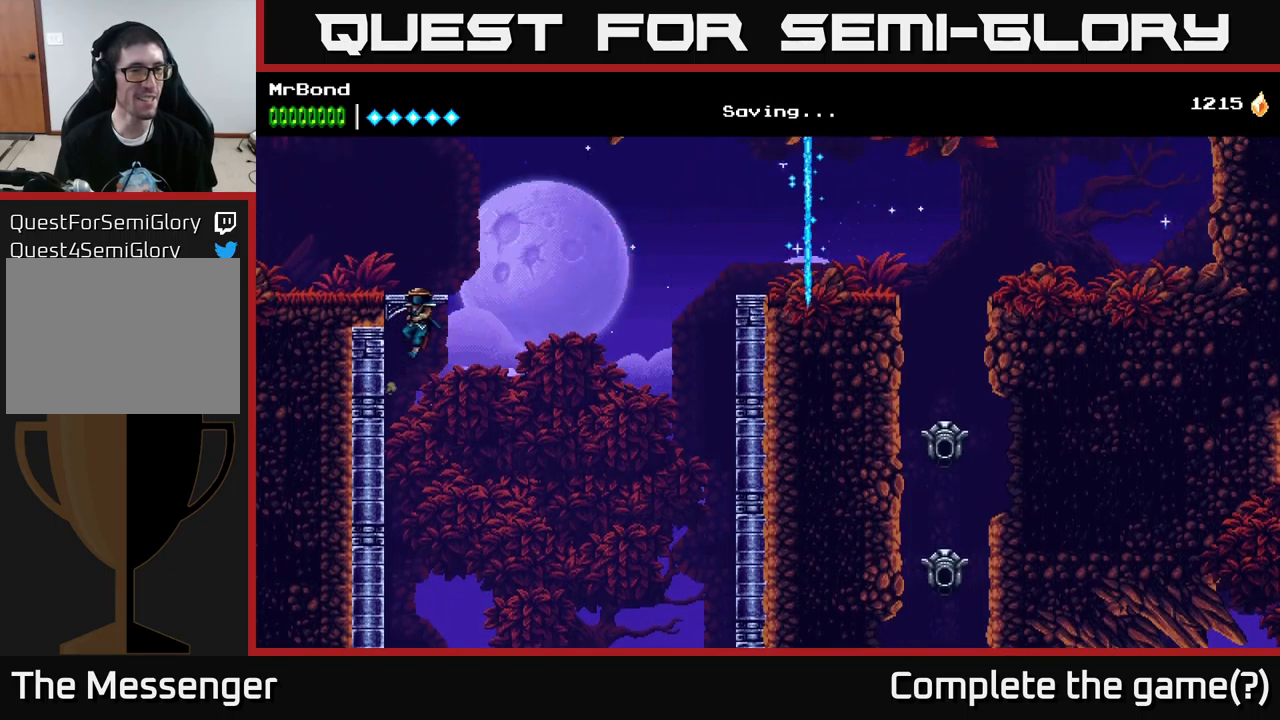
{"buttons": ["DPAD_LEFT"], "left_stick": "center", "right_stick": "center", "events": [[133, "A", "up"]]}
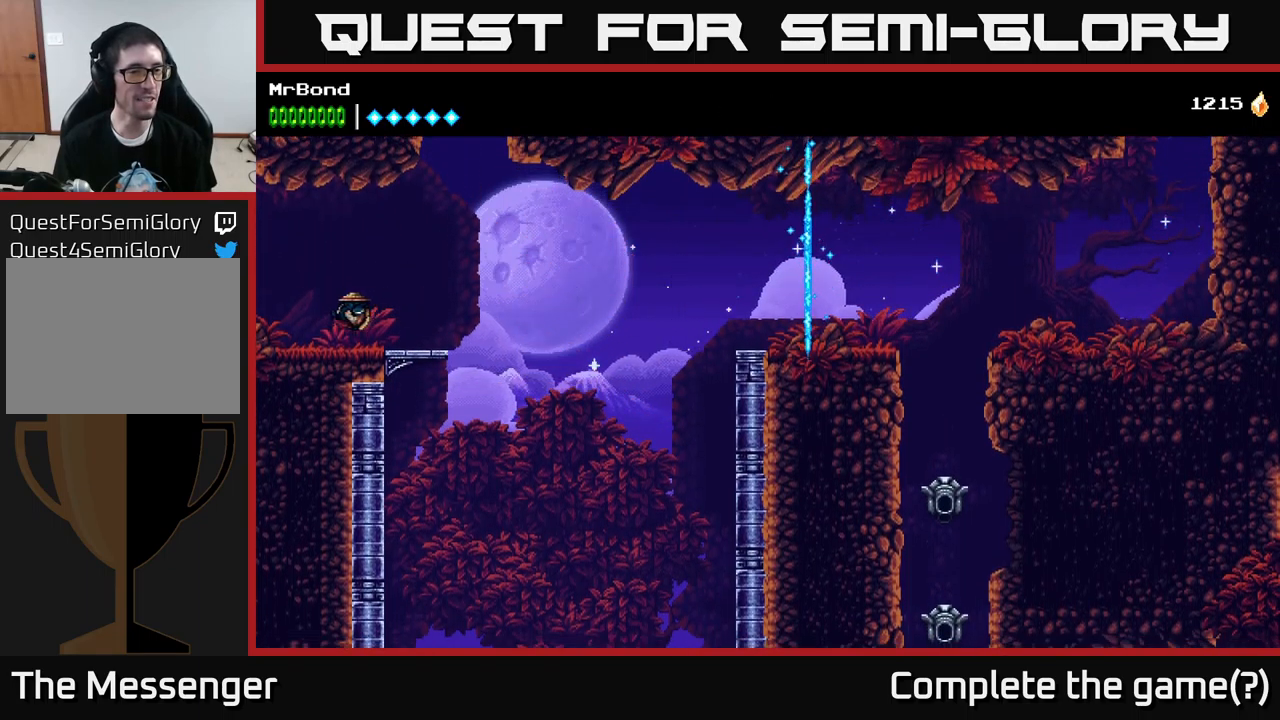
{"buttons": ["DPAD_LEFT"], "left_stick": "center", "right_stick": "center", "events": []}
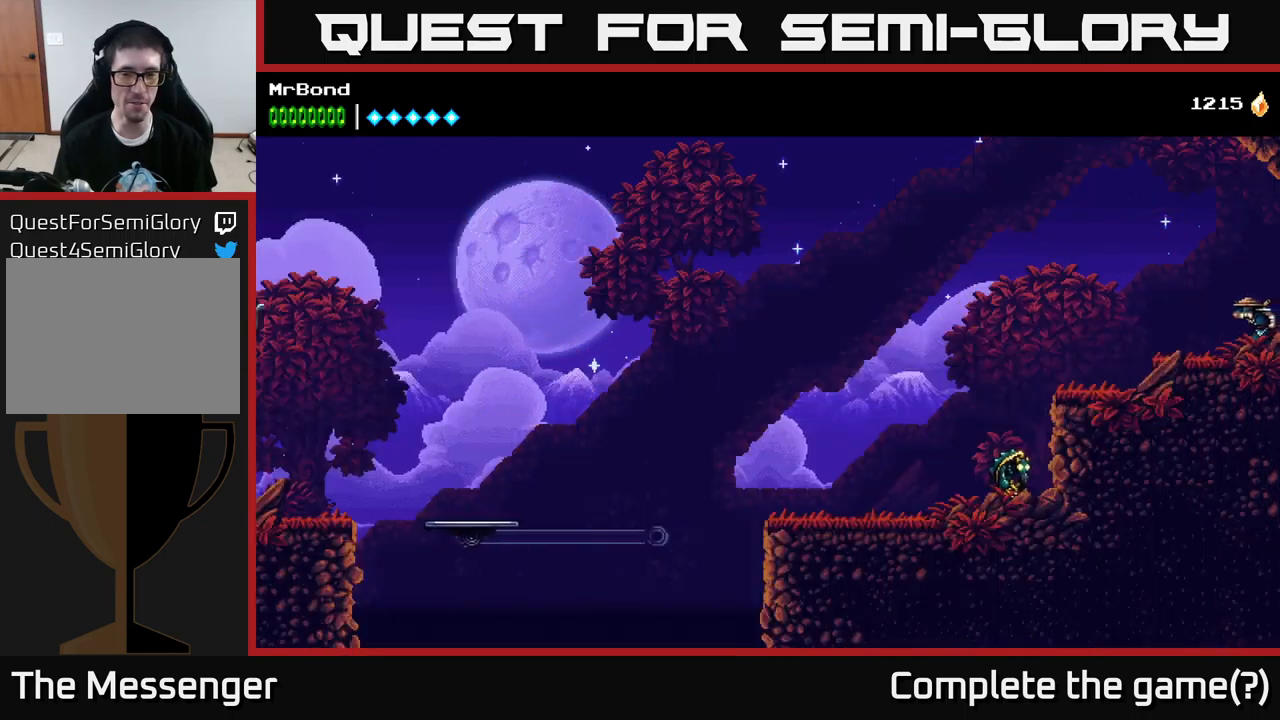
{"buttons": ["DPAD_LEFT"], "left_stick": "center", "right_stick": "center", "events": []}
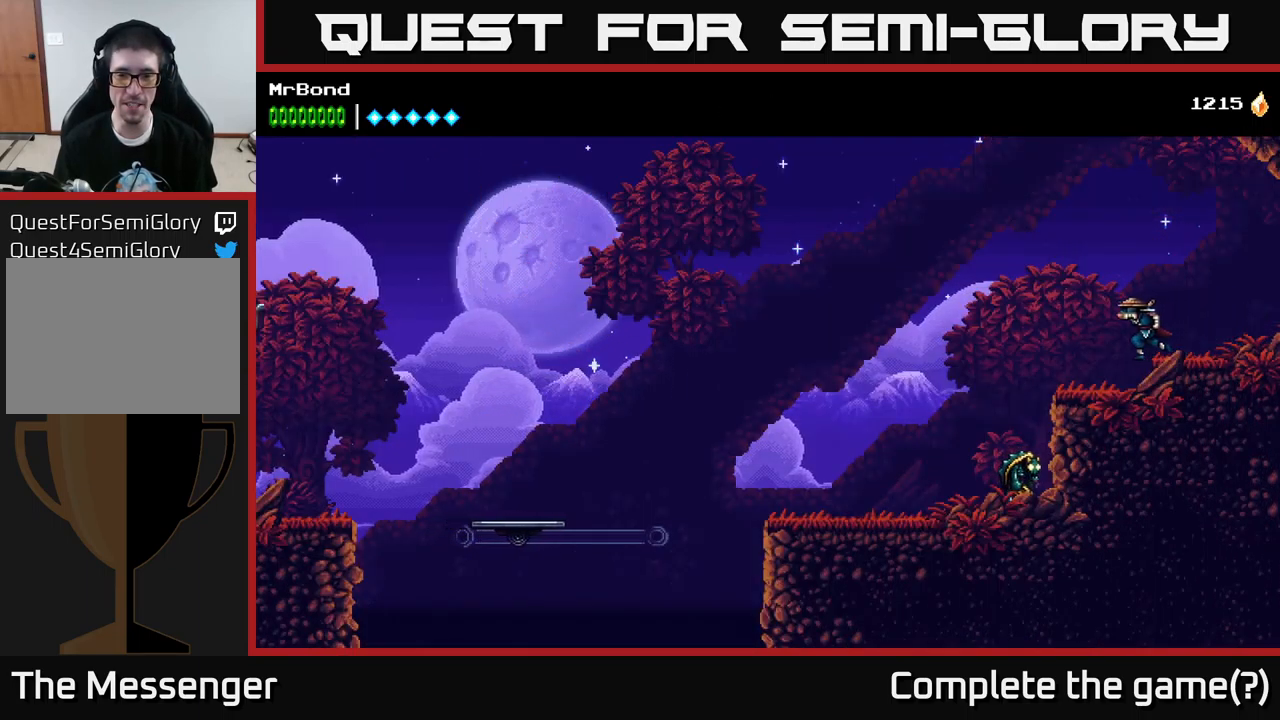
{"buttons": ["DPAD_LEFT"], "left_stick": "center", "right_stick": "center", "events": [[100, "A", "down"], [250, "A", "up"]]}
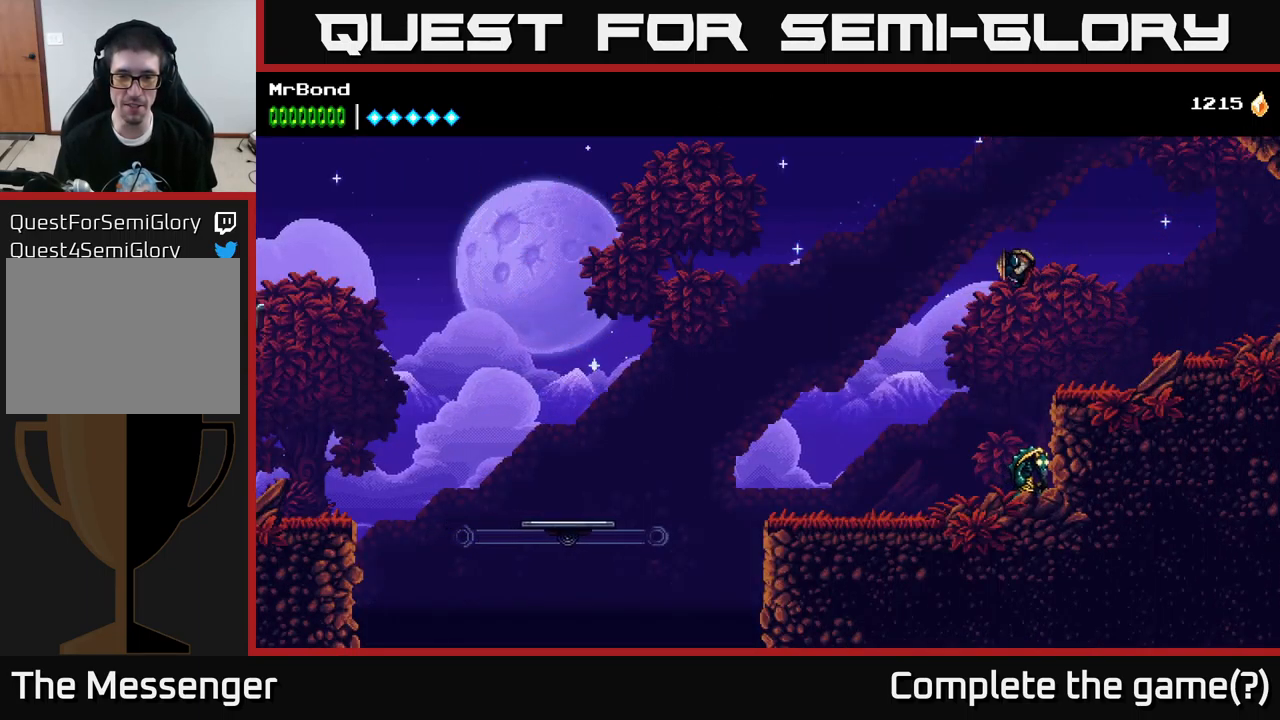
{"buttons": ["X"], "left_stick": "center", "right_stick": "center", "events": [[167, "DPAD_LEFT", "up"], [233, "DPAD_RIGHT", "down"], [383, "DPAD_RIGHT", "up"], [400, "X", "down"]]}
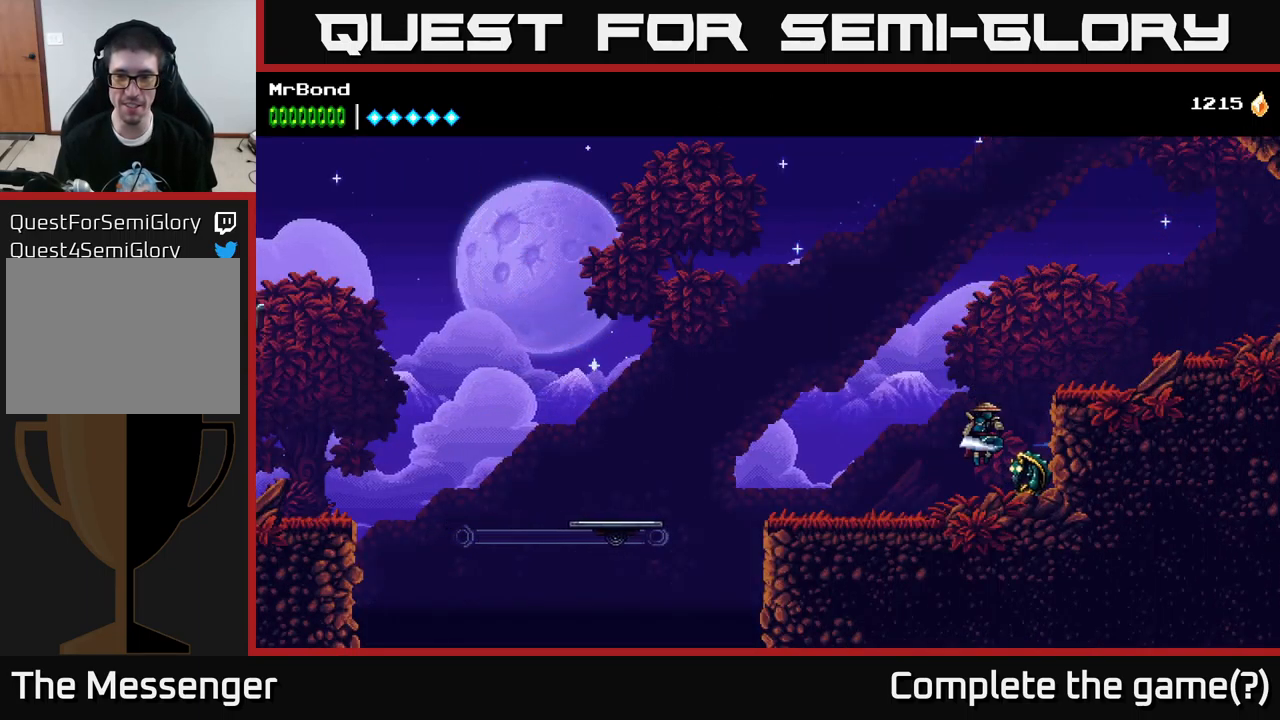
{"buttons": ["DPAD_LEFT"], "left_stick": "center", "right_stick": "center", "events": [[33, "X", "up"], [167, "X", "down"], [283, "X", "up"], [350, "X", "down"], [483, "DPAD_LEFT", "down"], [500, "X", "up"]]}
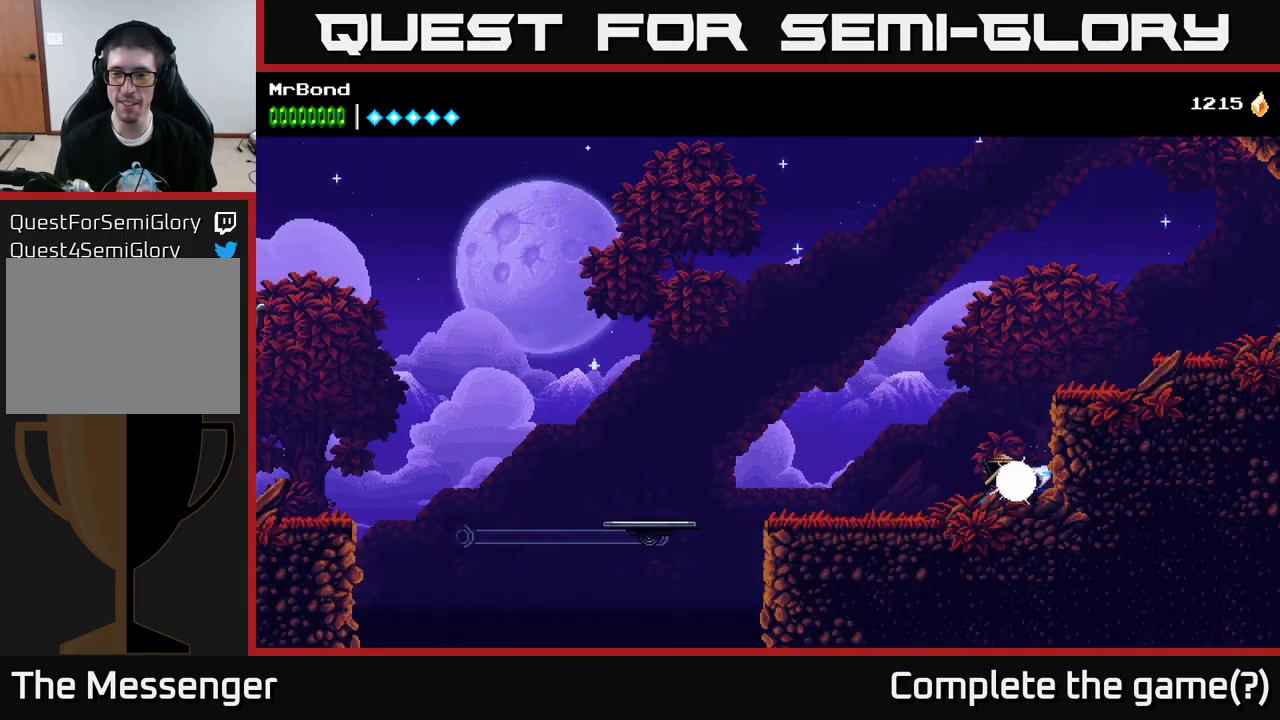
{"buttons": ["DPAD_LEFT"], "left_stick": "center", "right_stick": "center", "events": []}
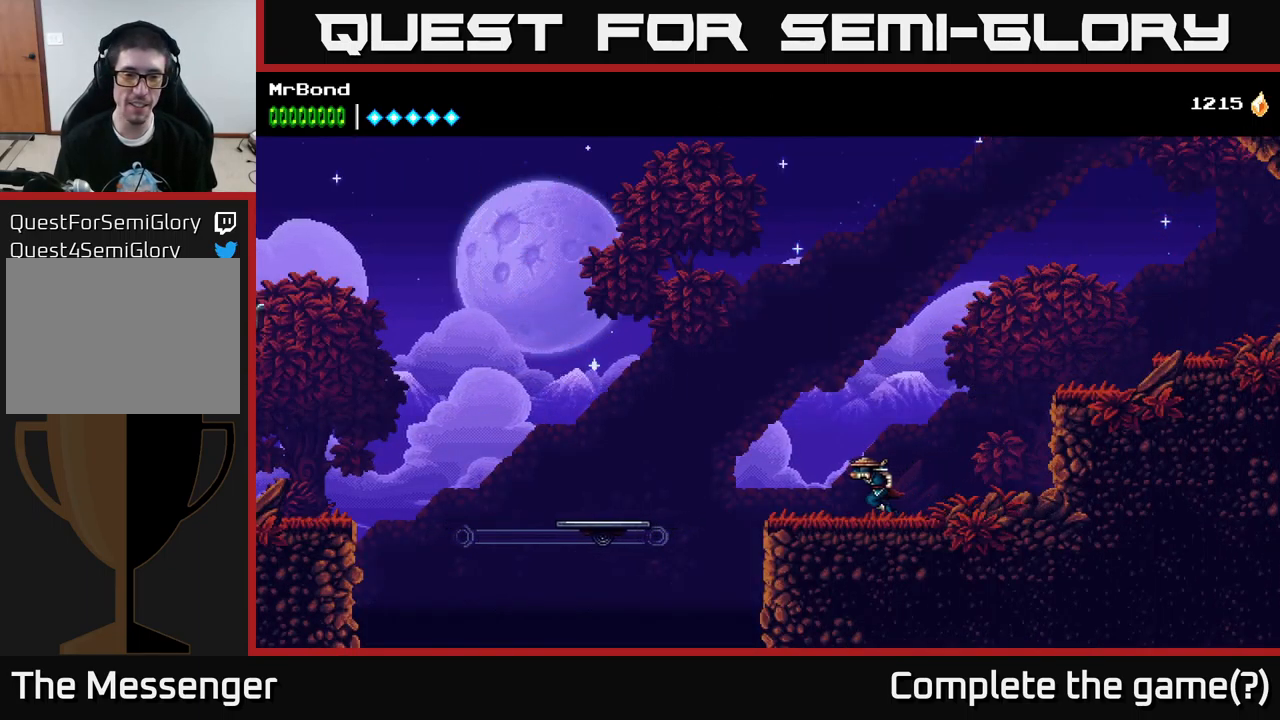
{"buttons": ["A", "DPAD_LEFT"], "left_stick": "center", "right_stick": "center", "events": [[467, "A", "down"]]}
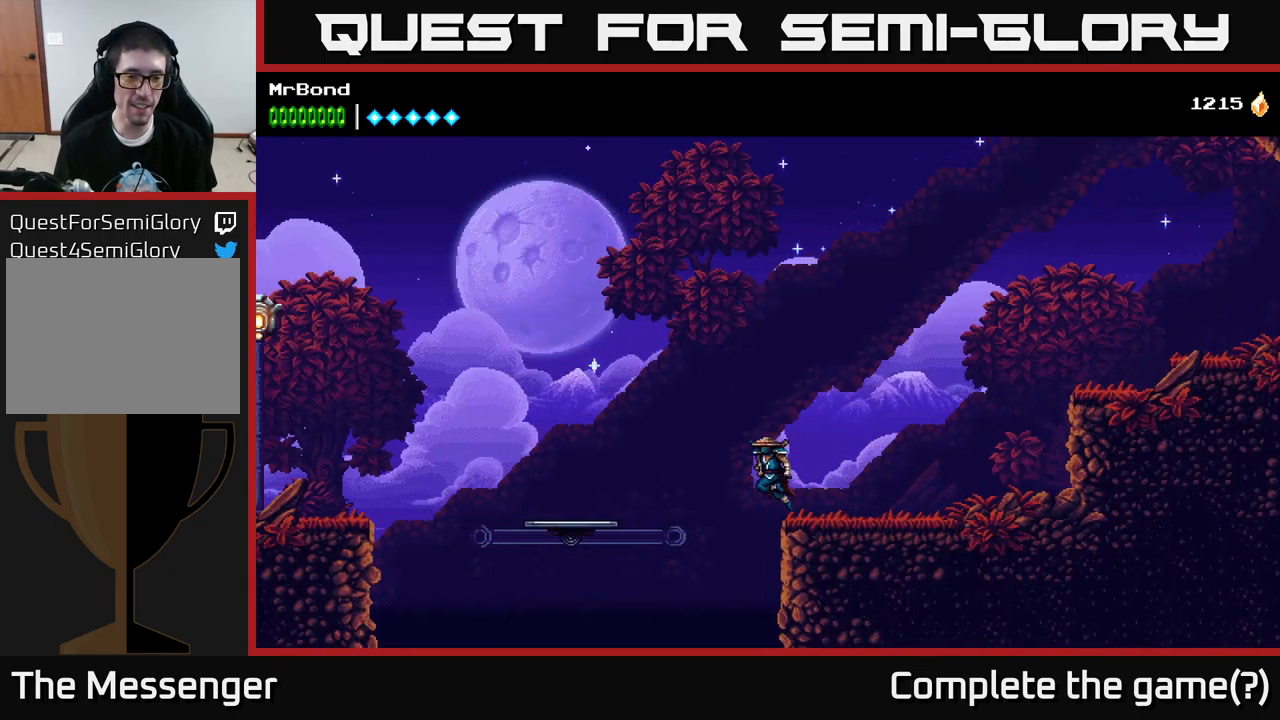
{"buttons": ["A", "DPAD_LEFT"], "left_stick": "center", "right_stick": "center", "events": [[317, "A", "up"], [350, "A", "down"]]}
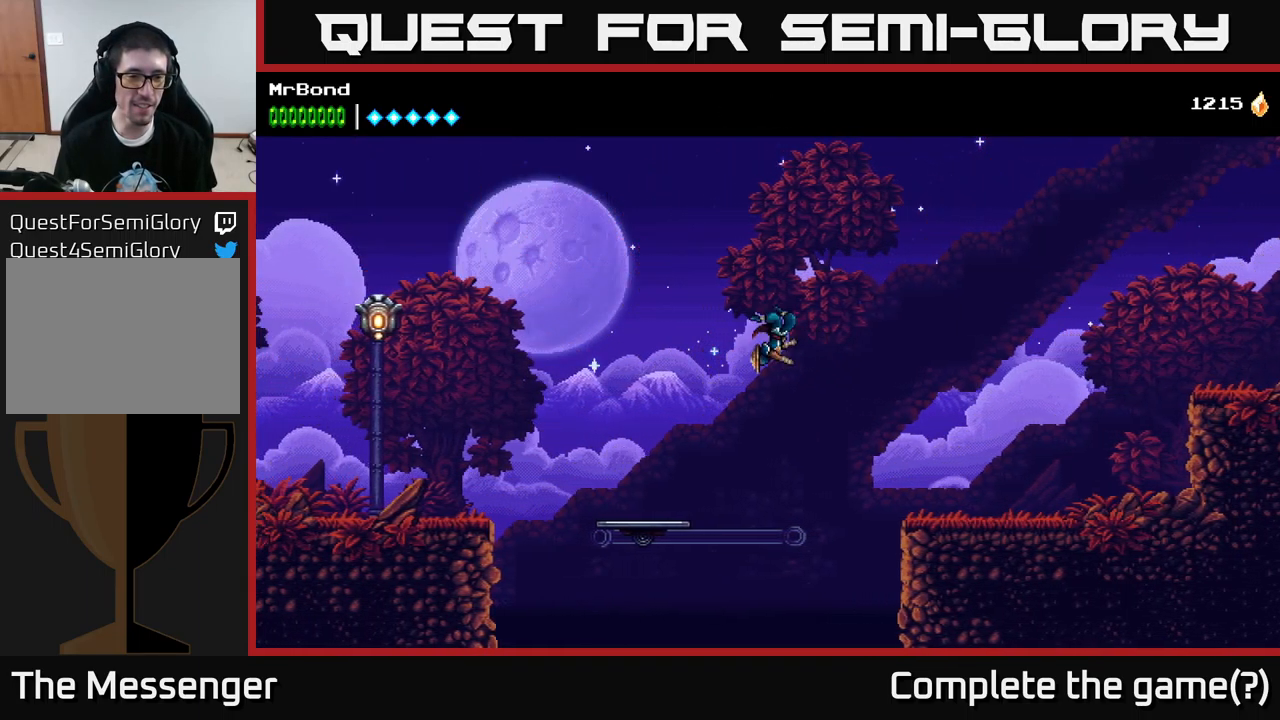
{"buttons": ["DPAD_LEFT"], "left_stick": "center", "right_stick": "center", "events": [[133, "A", "up"]]}
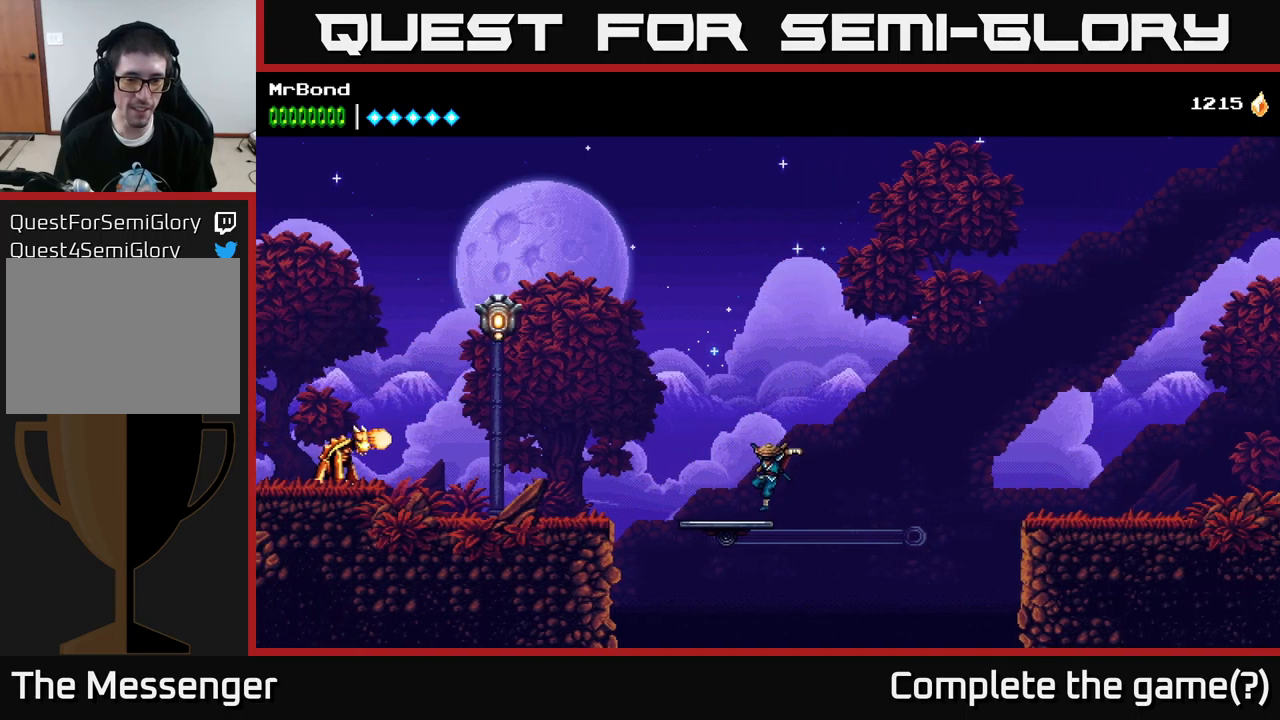
{"buttons": ["A", "DPAD_LEFT"], "left_stick": "center", "right_stick": "center", "events": [[200, "A", "down"]]}
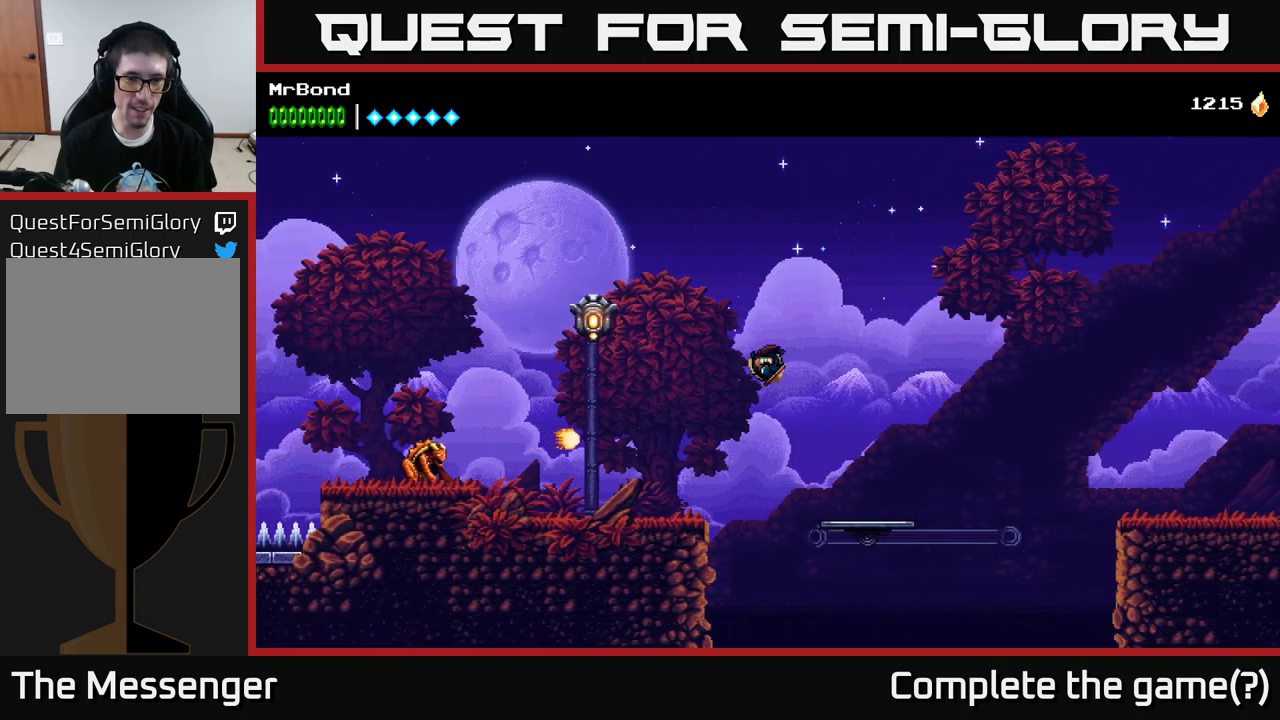
{"buttons": ["A", "X", "DPAD_LEFT"], "left_stick": "center", "right_stick": "center", "events": [[167, "X", "down"], [300, "A", "up"], [317, "X", "up"], [400, "A", "down"], [500, "X", "down"]]}
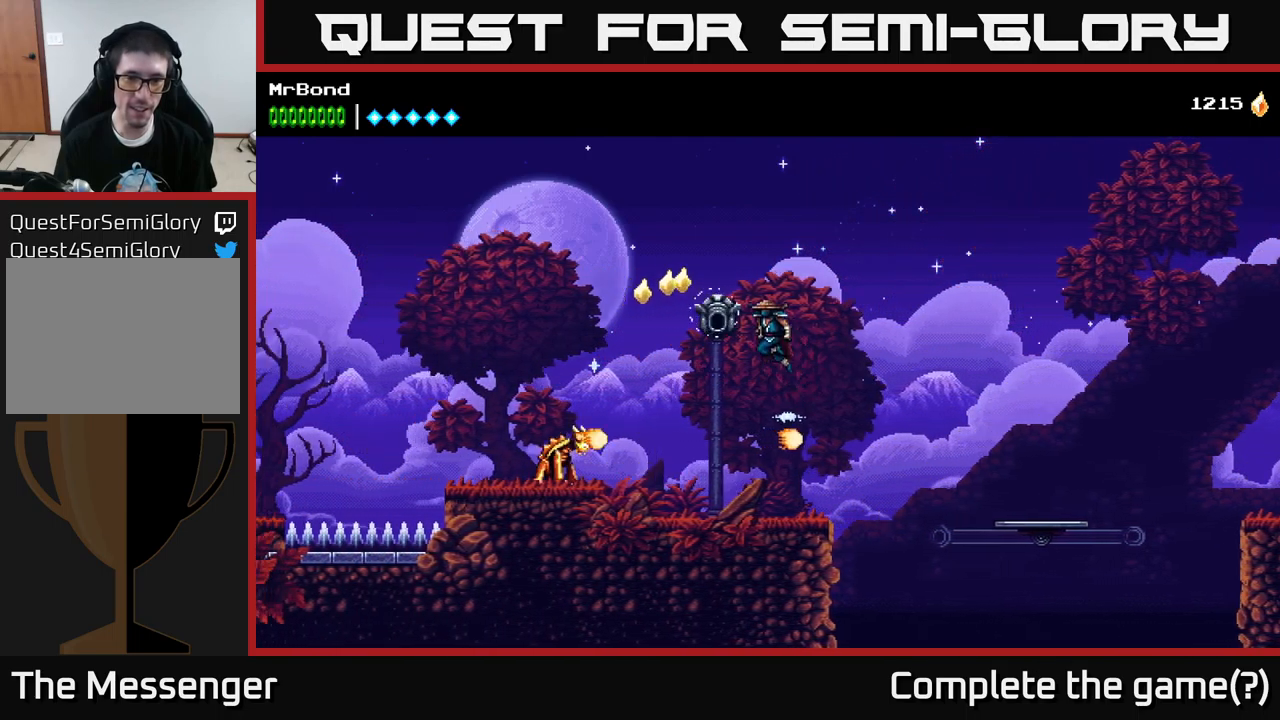
{"buttons": ["DPAD_LEFT"], "left_stick": "center", "right_stick": "center", "events": [[84, "A", "up"], [184, "X", "up"]]}
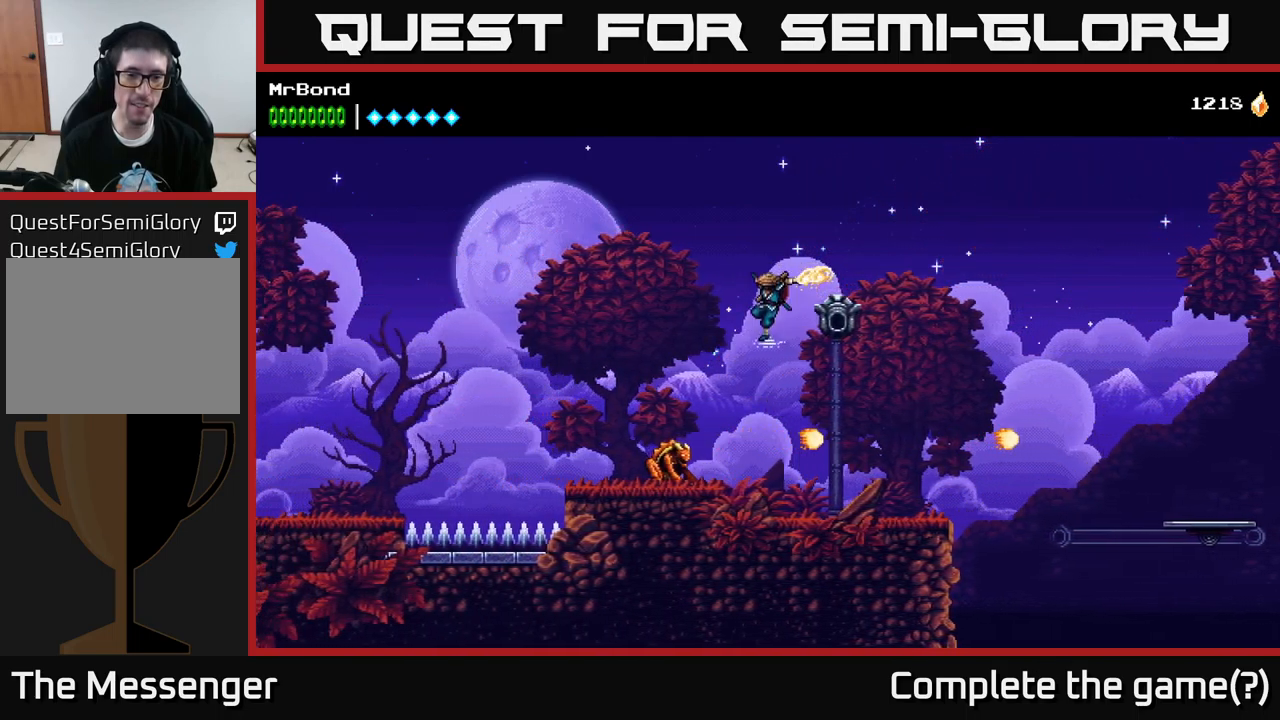
{"buttons": ["DPAD_LEFT"], "left_stick": "center", "right_stick": "center", "events": [[200, "X", "down"], [267, "DPAD_LEFT", "up"], [317, "X", "up"], [334, "DPAD_LEFT", "down"]]}
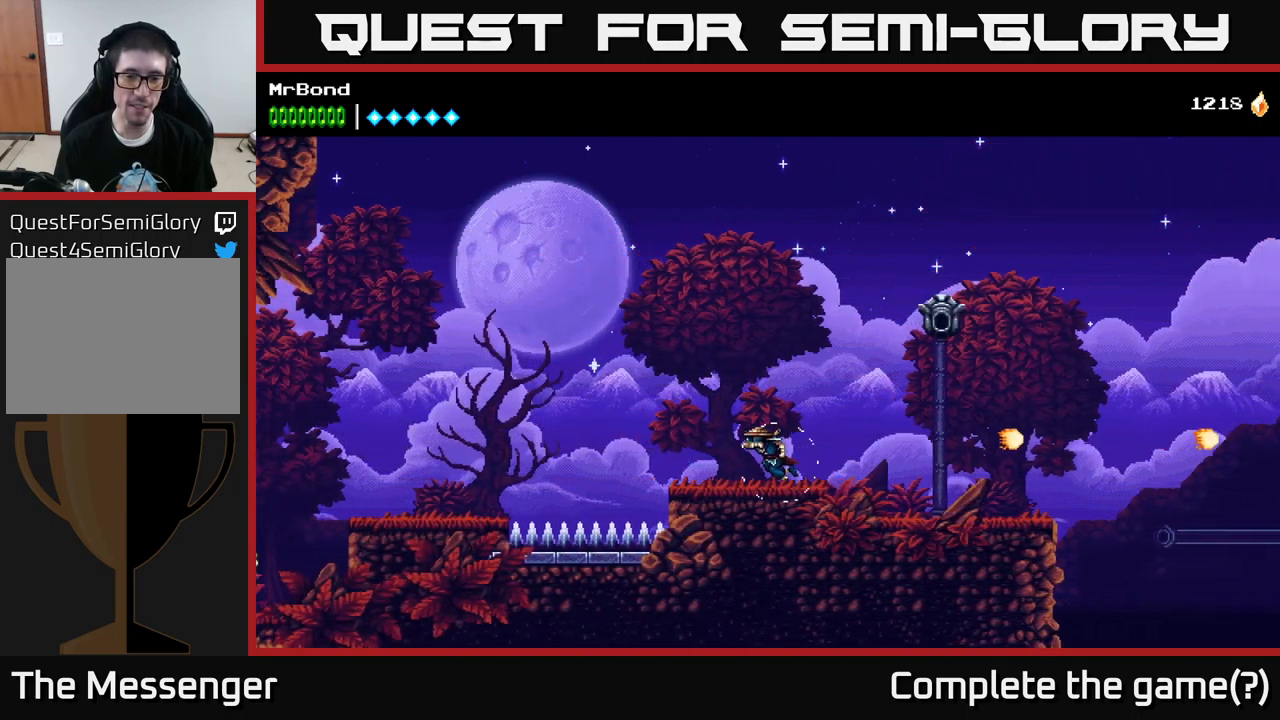
{"buttons": ["A", "DPAD_LEFT"], "left_stick": "center", "right_stick": "center", "events": [[434, "A", "down"]]}
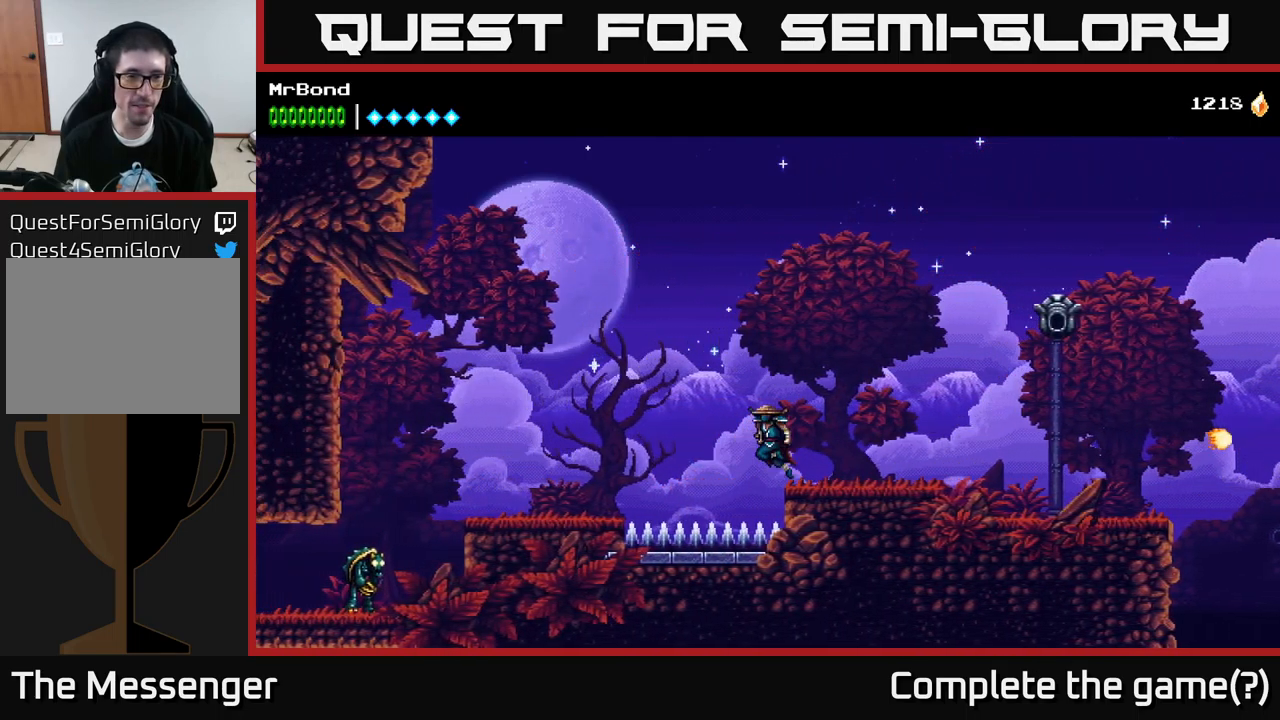
{"buttons": ["A", "DPAD_LEFT"], "left_stick": "center", "right_stick": "center", "events": []}
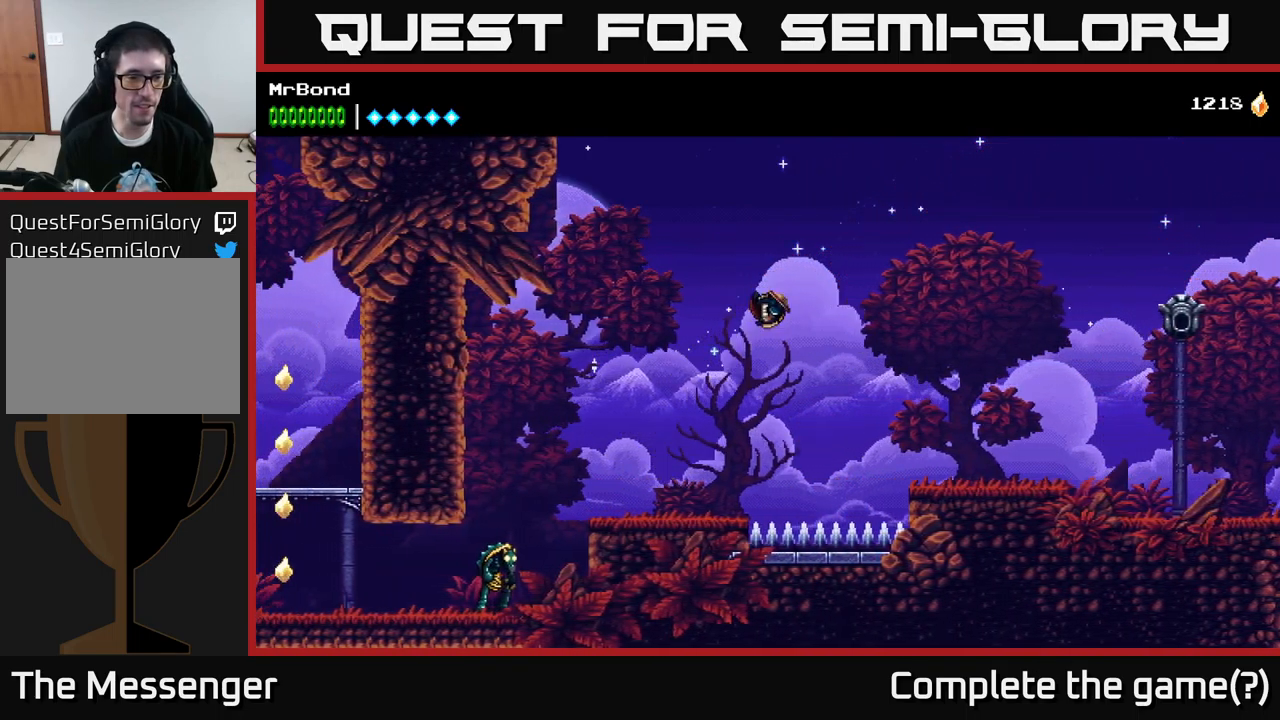
{"buttons": ["A", "DPAD_LEFT"], "left_stick": "center", "right_stick": "center", "events": [[34, "A", "up"], [150, "A", "down"]]}
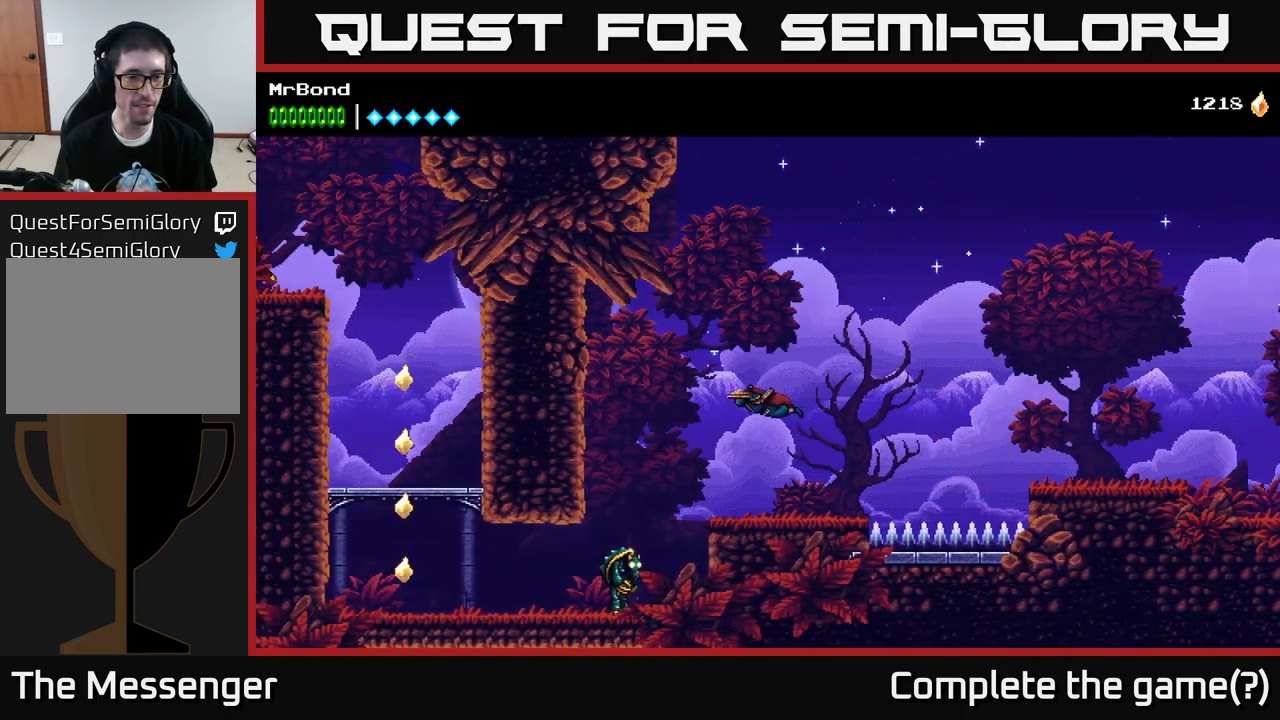
{"buttons": ["X"], "left_stick": "center", "right_stick": "center", "events": [[34, "A", "up"], [334, "DPAD_LEFT", "up"], [417, "X", "down"]]}